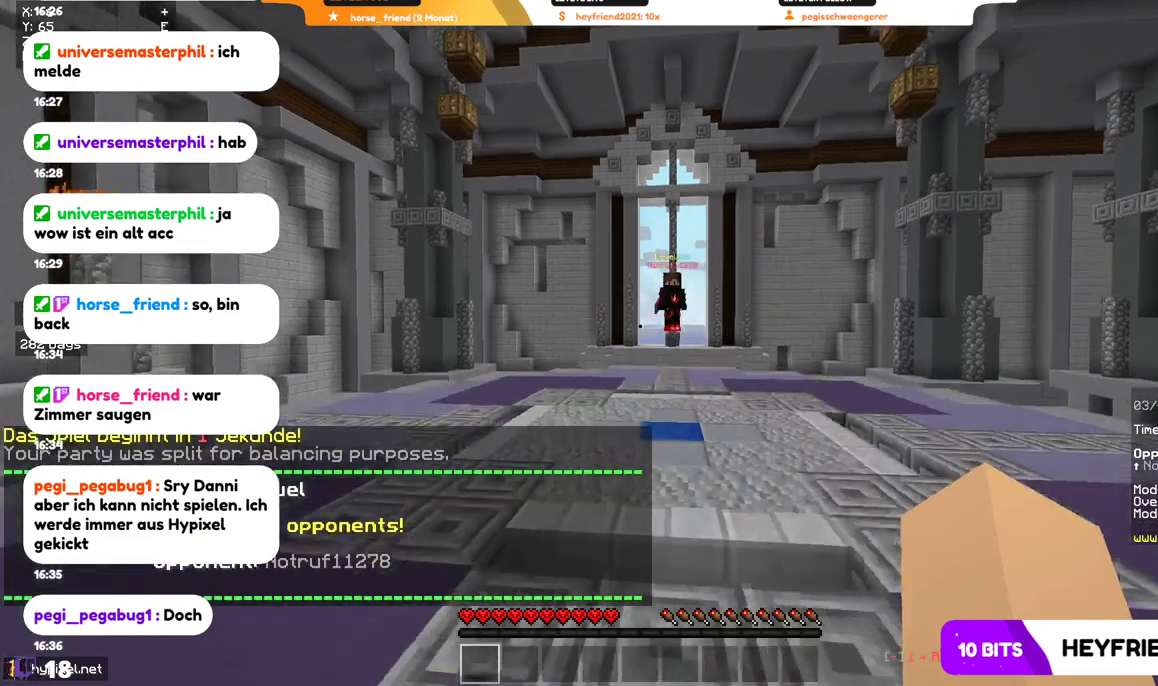
Gameplay with keyboard and mouse; each line is a JSON object with the keys and mouse buttons held at the frame after it. "events" lists presses ("down") and releases ("up") of "a", "d", "s", "w", "mouse_left" and "mouse_right" between this image and that frame as [ms after this image, input, new state], when the widget could be followed in between. "mouse_left", "mouse_right" = the "left", "right" buttons of the "mouse" list. No other keys are recorded. Fast repeated clicks can show as one long hold. Mouse movement is not recorded.
{"keys": ["w"], "mouse": [], "events": [[100, "w", "down"]]}
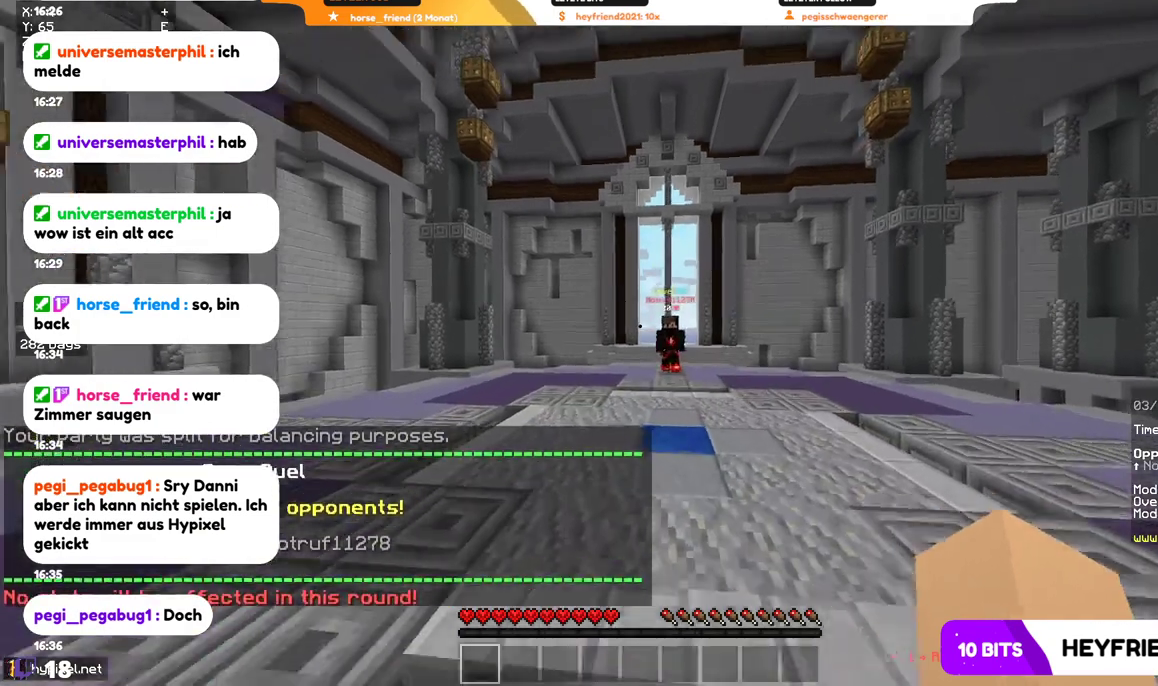
{"keys": ["w"], "mouse": [], "events": []}
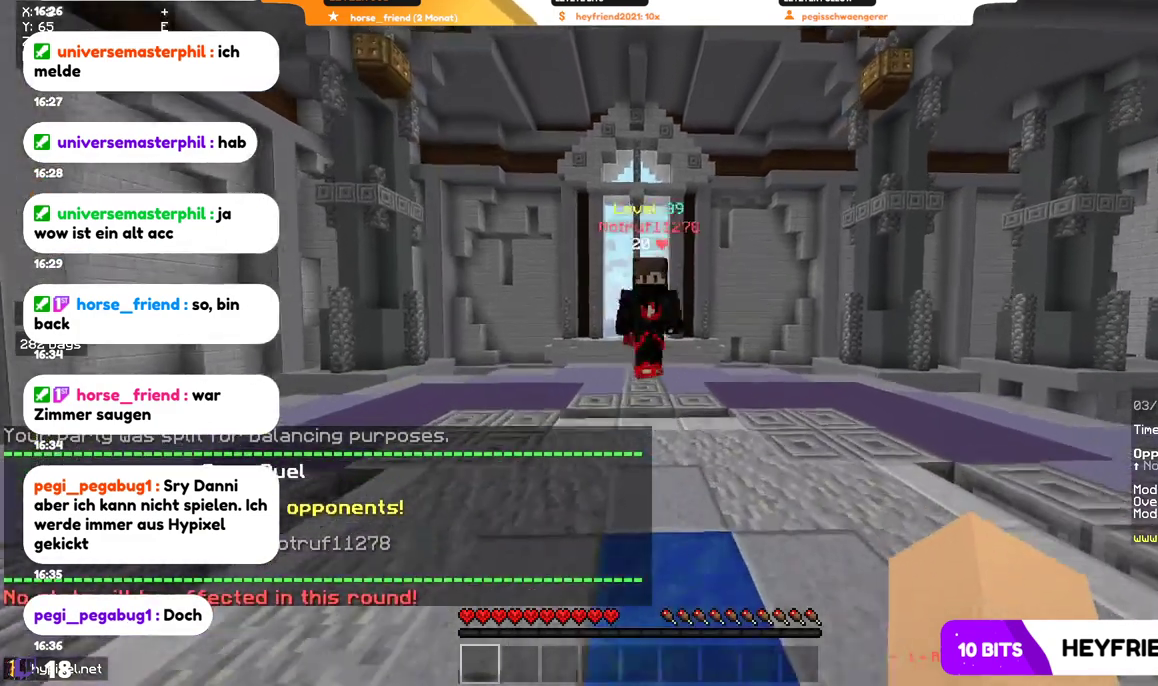
{"keys": ["w"], "mouse": [], "events": [[34, "mouse_left", "down"], [367, "mouse_right", "down"], [400, "mouse_right", "up"], [467, "mouse_left", "up"]]}
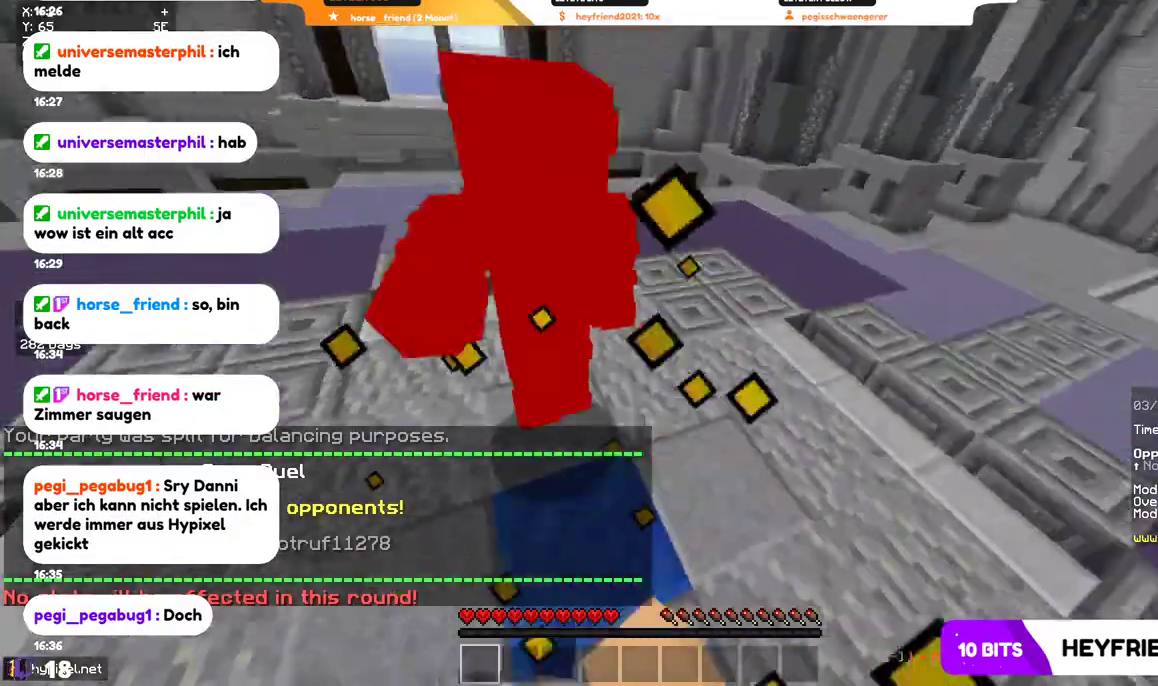
{"keys": ["w"], "mouse": ["left"], "events": [[67, "mouse_left", "down"], [200, "mouse_left", "up"], [300, "mouse_left", "down"]]}
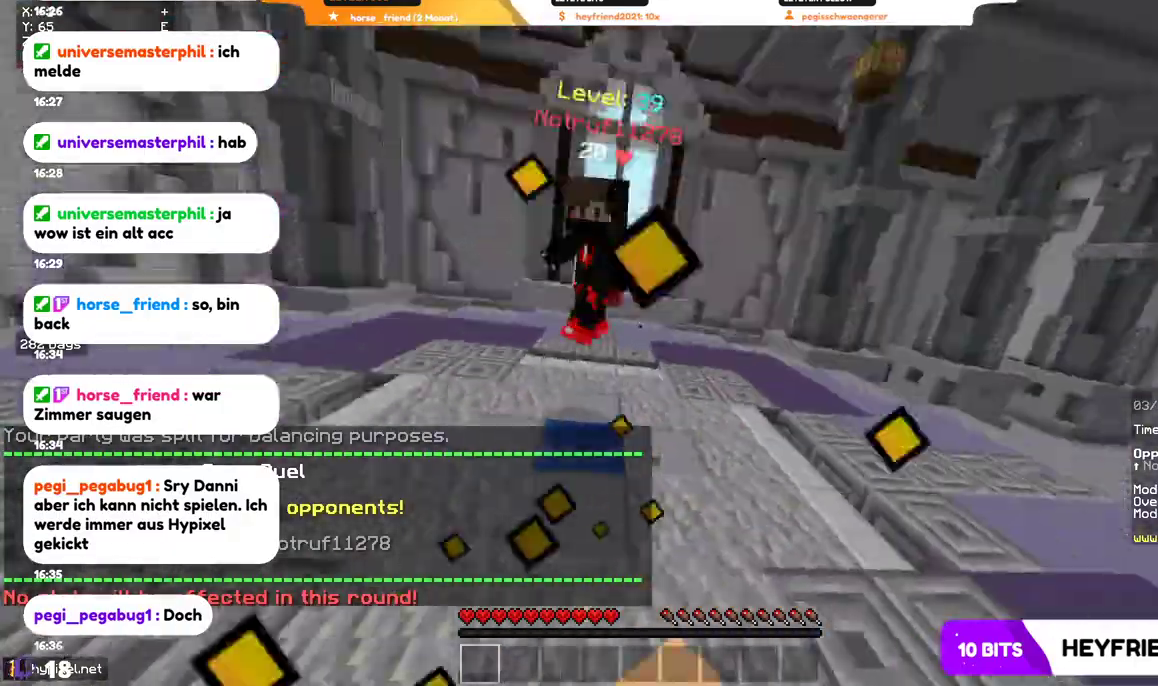
{"keys": ["w"], "mouse": [], "events": [[334, "mouse_left", "up"]]}
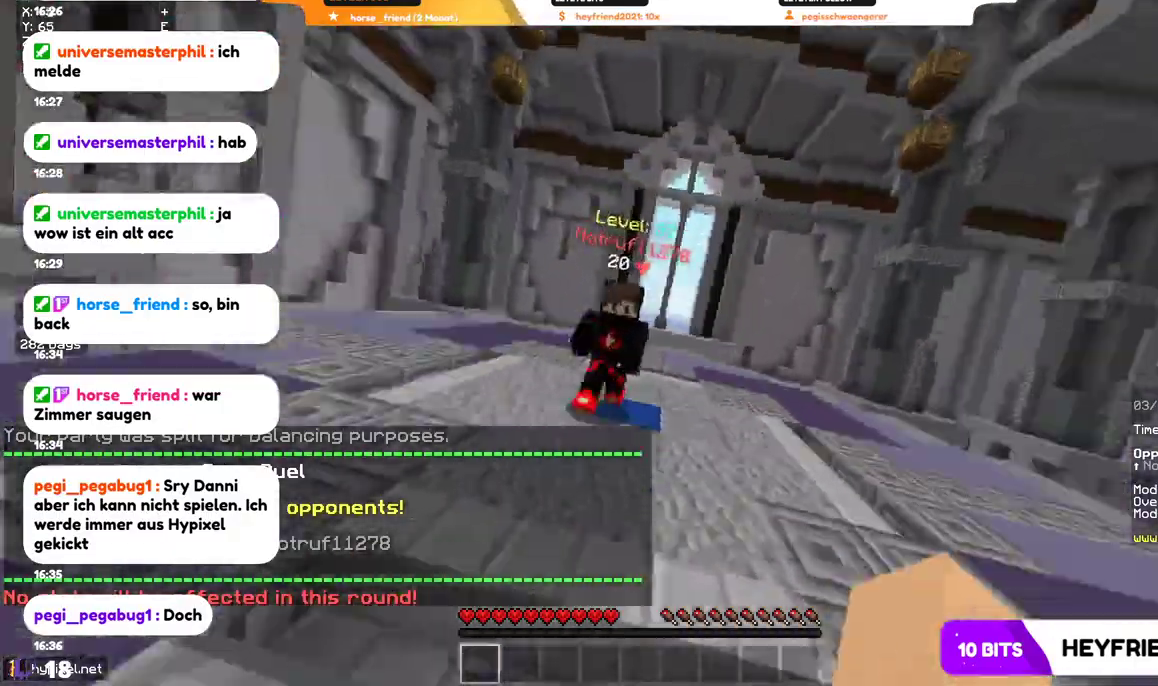
{"keys": ["w"], "mouse": ["left"], "events": [[67, "mouse_left", "down"]]}
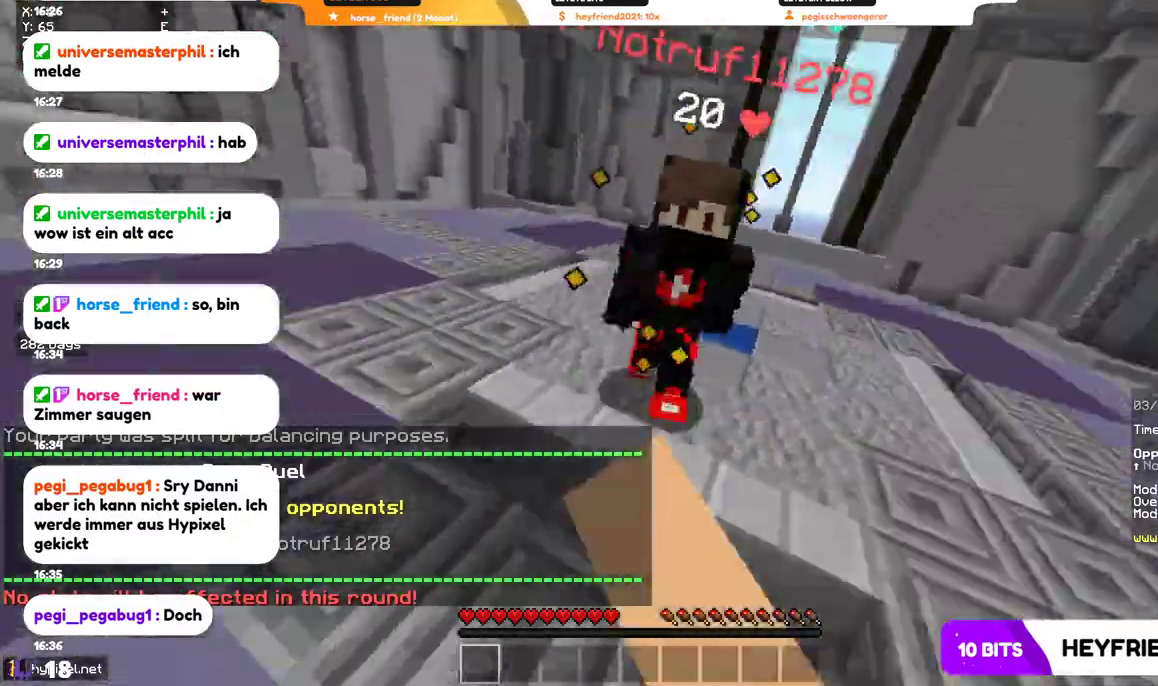
{"keys": ["w"], "mouse": ["left"], "events": []}
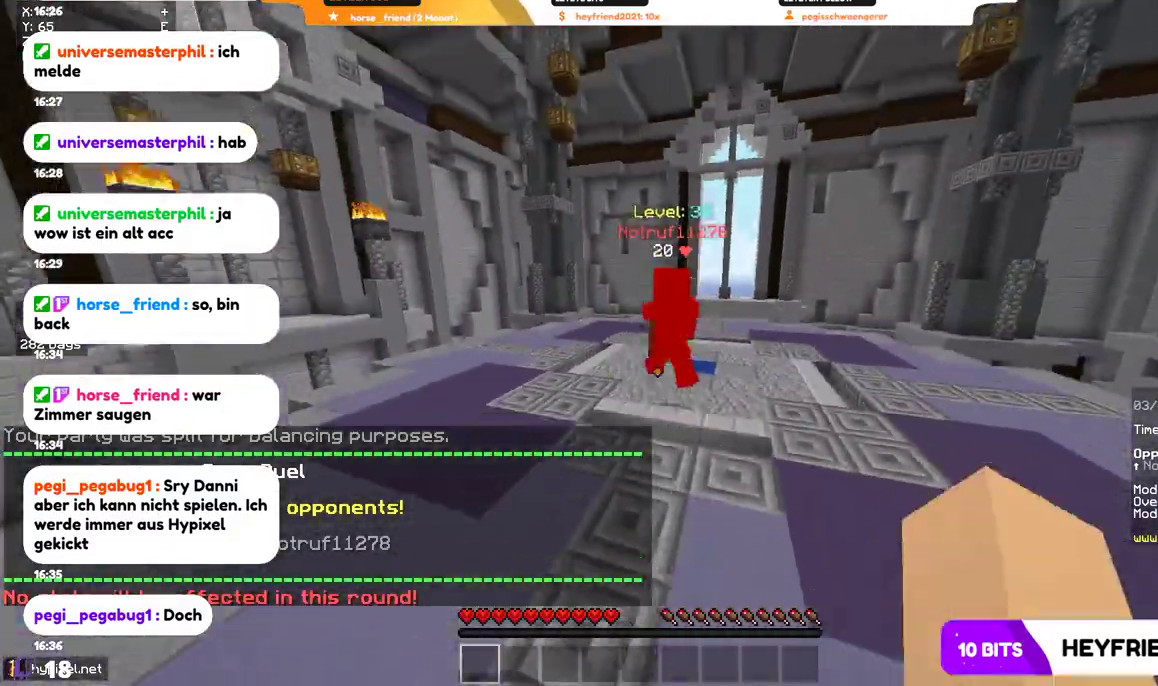
{"keys": ["w"], "mouse": [], "events": [[67, "mouse_left", "up"]]}
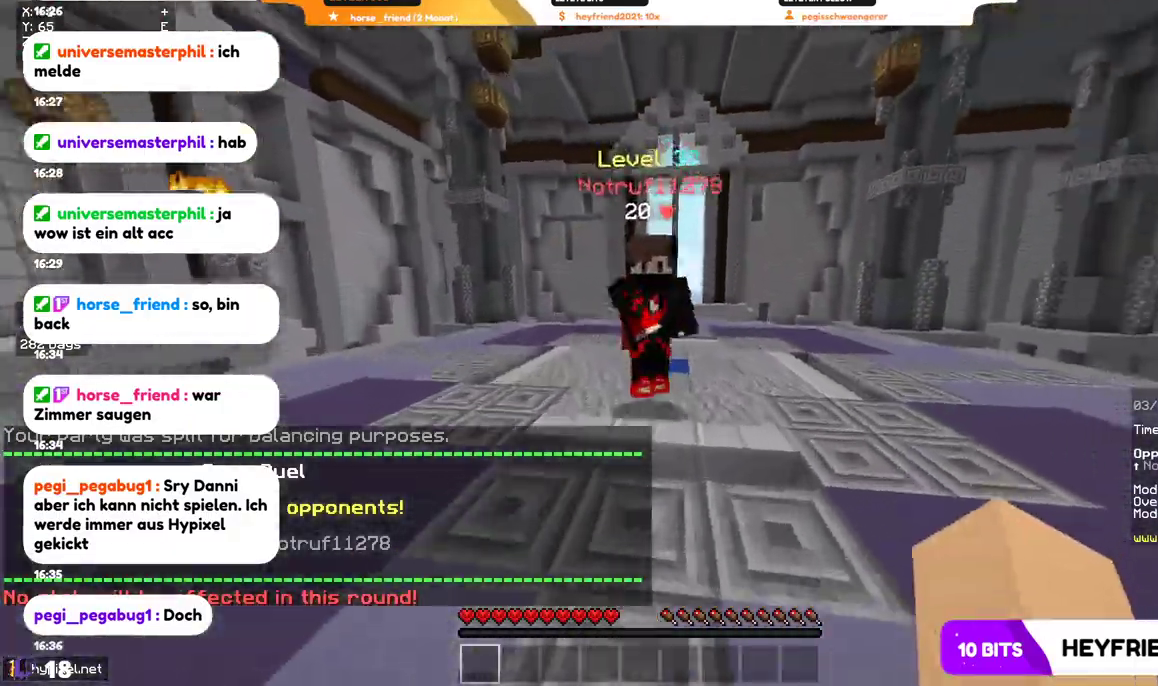
{"keys": ["w"], "mouse": ["left"], "events": [[67, "mouse_left", "down"], [400, "mouse_left", "up"], [467, "mouse_left", "down"]]}
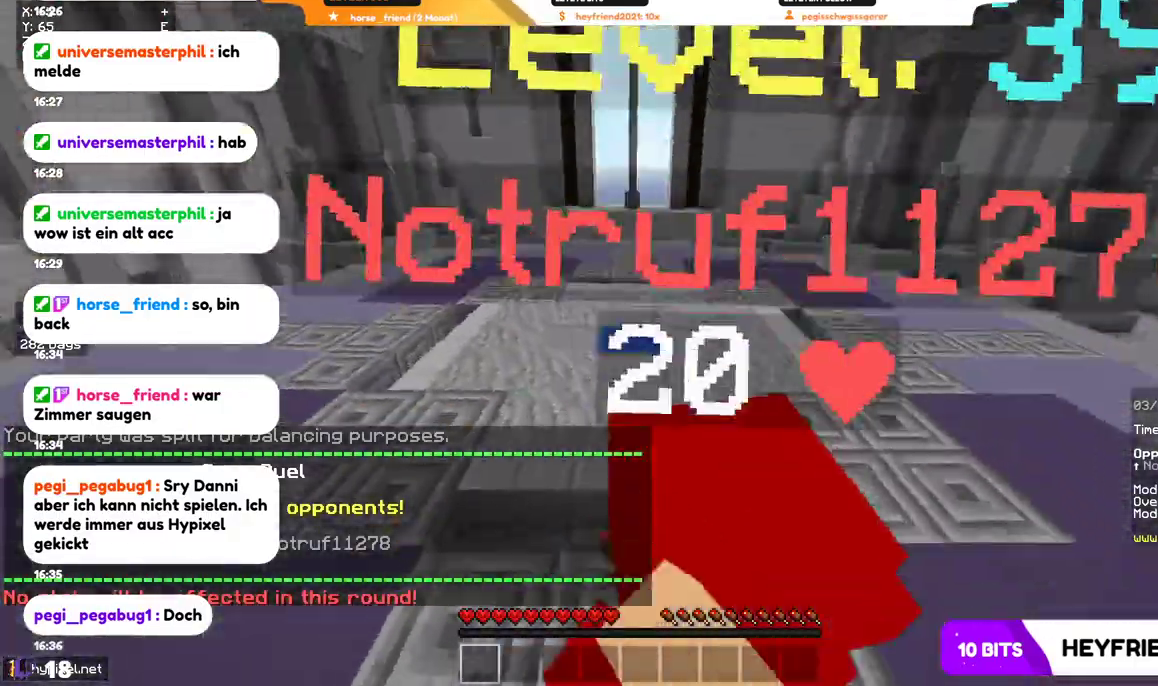
{"keys": ["a", "w"], "mouse": ["left"], "events": [[500, "a", "down"]]}
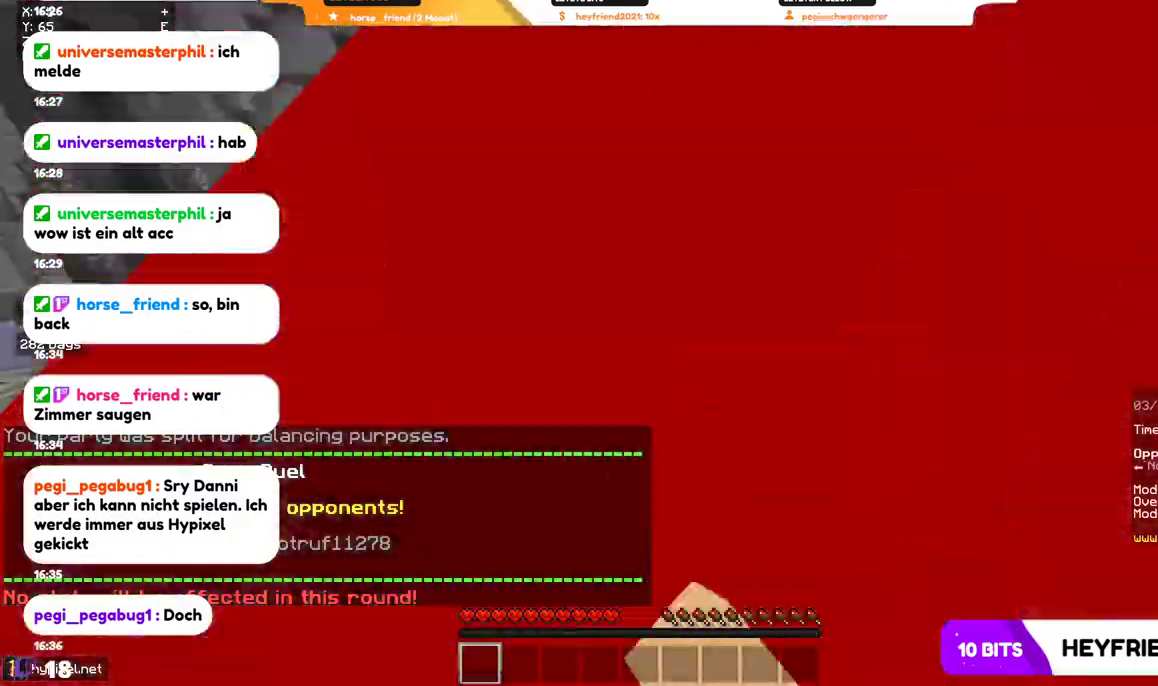
{"keys": ["a", "w"], "mouse": [], "events": [[167, "mouse_left", "up"], [267, "mouse_left", "down"], [367, "mouse_left", "up"]]}
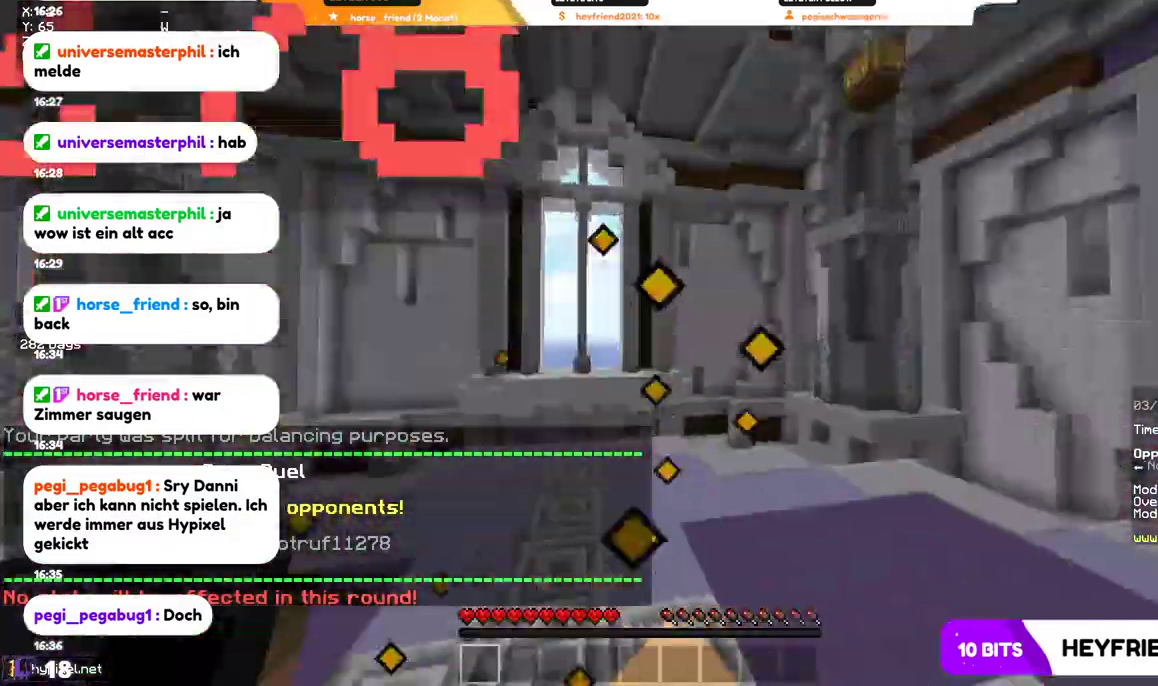
{"keys": ["a", "w"], "mouse": ["left"], "events": [[34, "mouse_left", "down"], [134, "mouse_left", "up"], [267, "mouse_left", "down"], [334, "mouse_left", "up"], [434, "mouse_left", "down"]]}
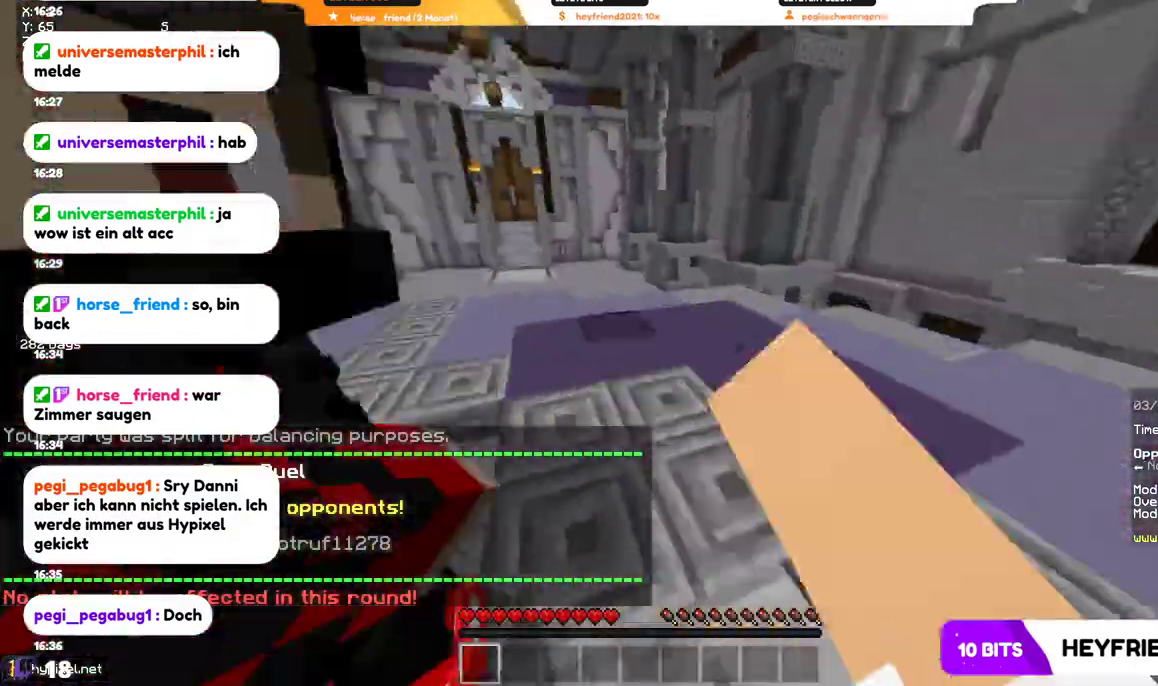
{"keys": ["a", "w"], "mouse": [], "events": [[300, "mouse_left", "up"], [400, "mouse_left", "down"], [467, "mouse_left", "up"]]}
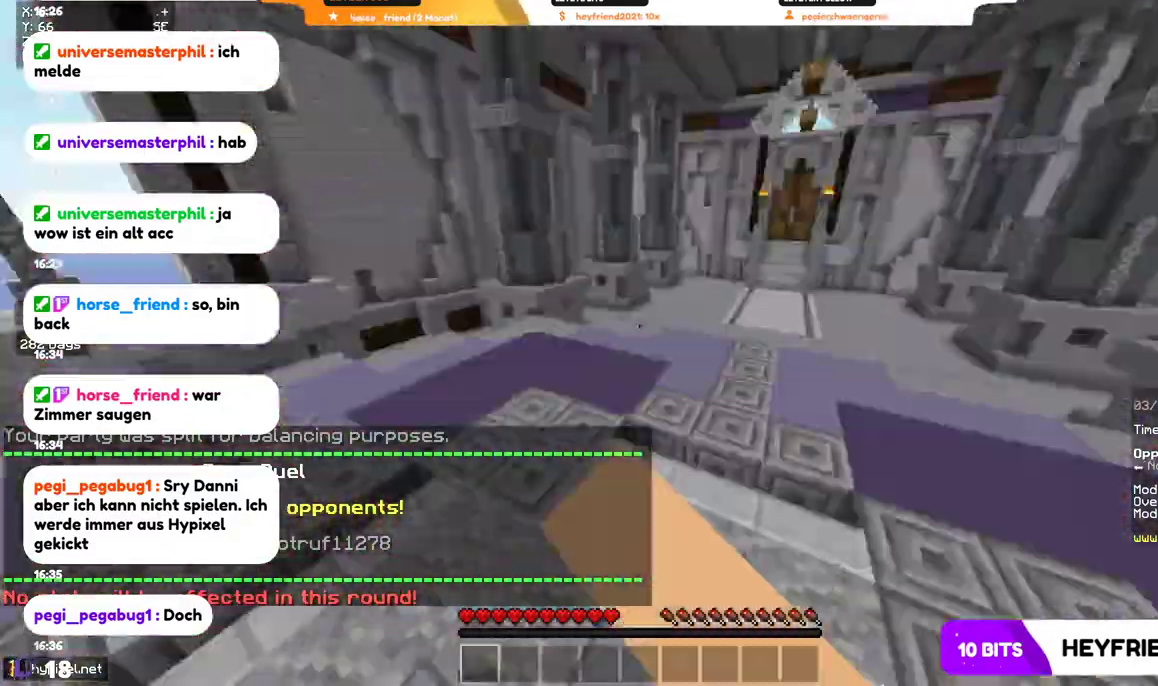
{"keys": ["w"], "mouse": ["left"], "events": [[200, "a", "up"], [434, "mouse_left", "down"]]}
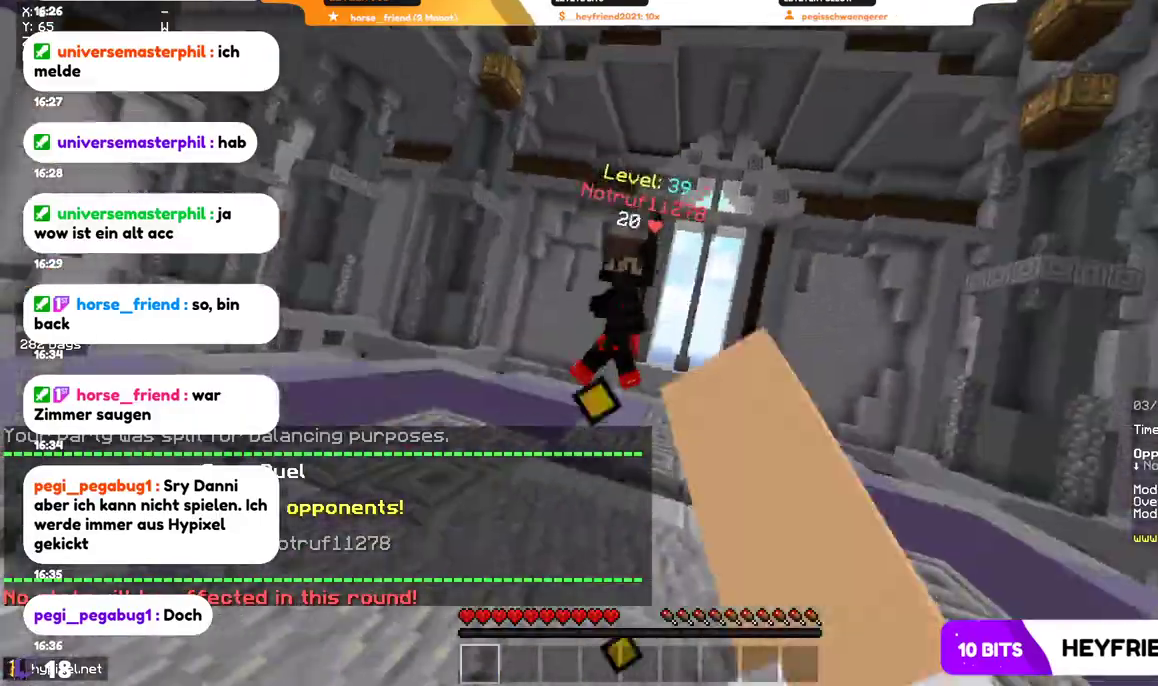
{"keys": ["w"], "mouse": [], "events": [[400, "mouse_left", "up"]]}
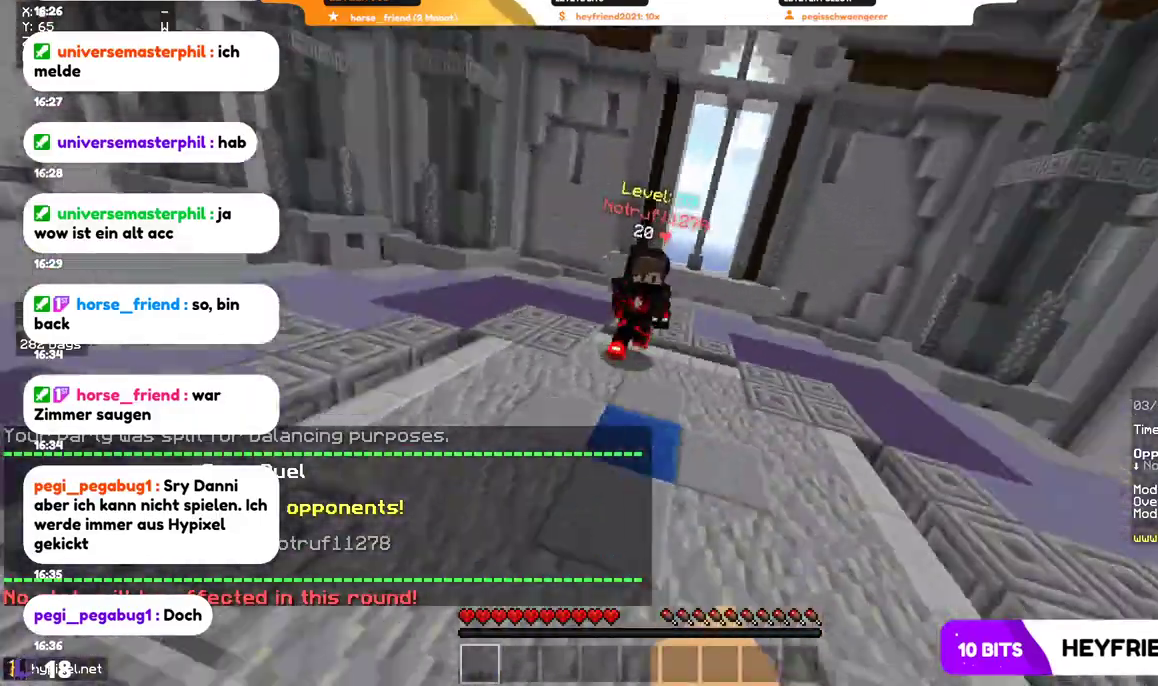
{"keys": ["w"], "mouse": [], "events": []}
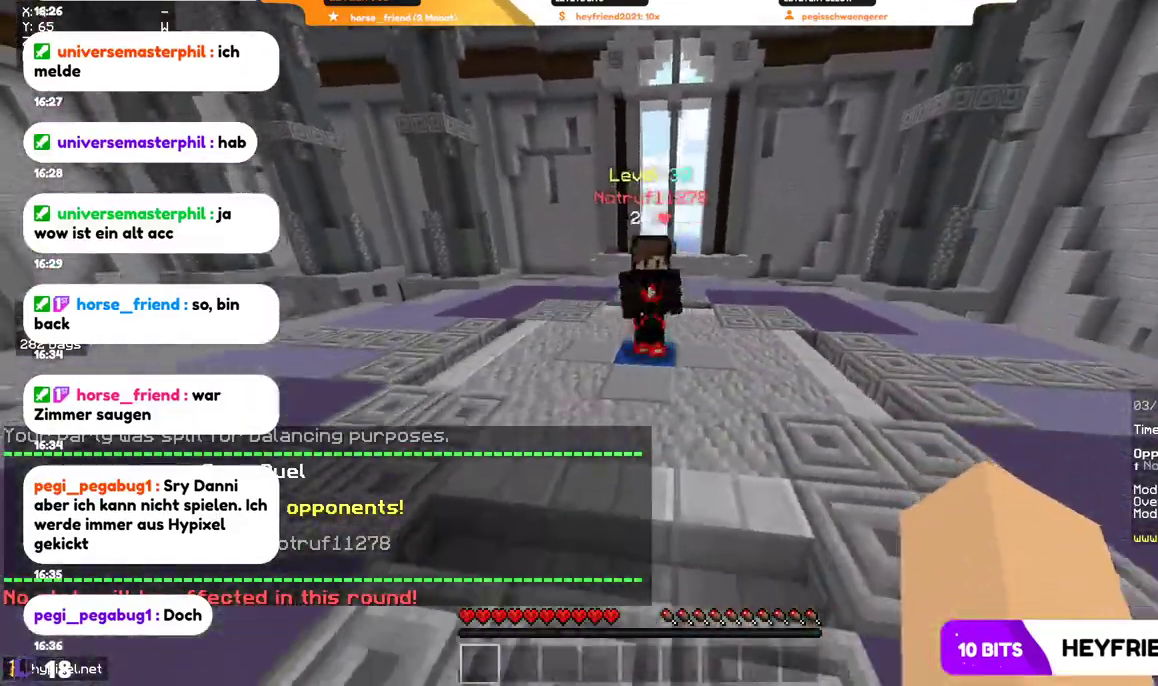
{"keys": ["w"], "mouse": [], "events": [[200, "mouse_left", "down"], [367, "mouse_left", "up"]]}
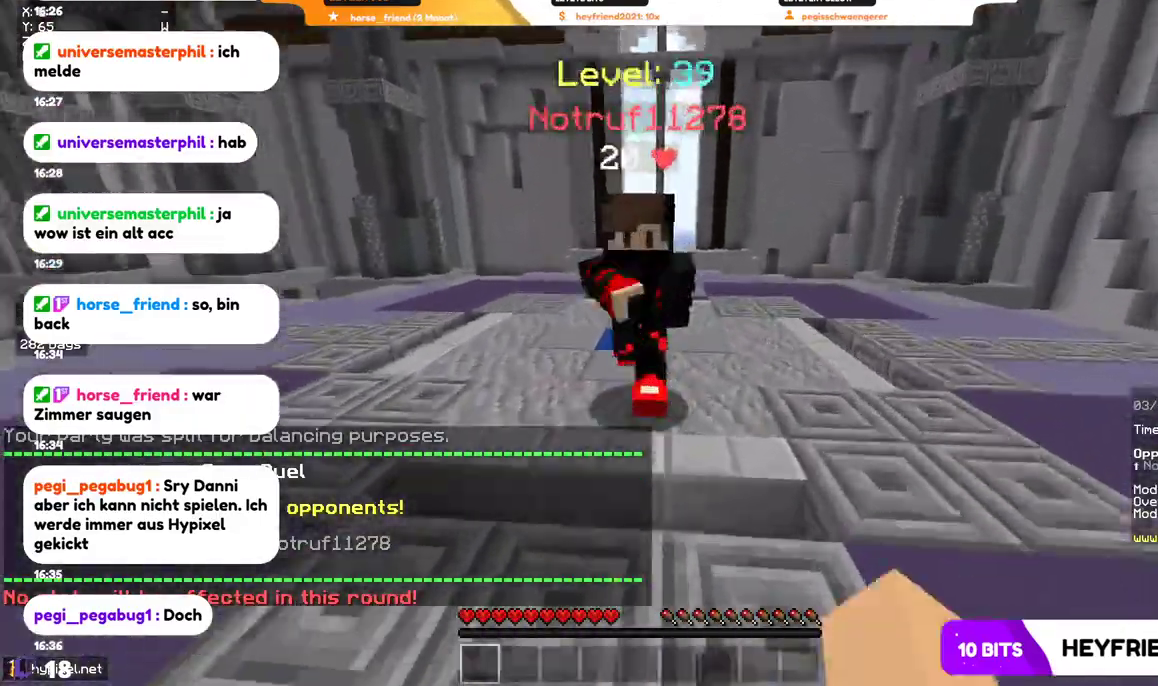
{"keys": ["w"], "mouse": ["left"], "events": [[34, "mouse_left", "down"]]}
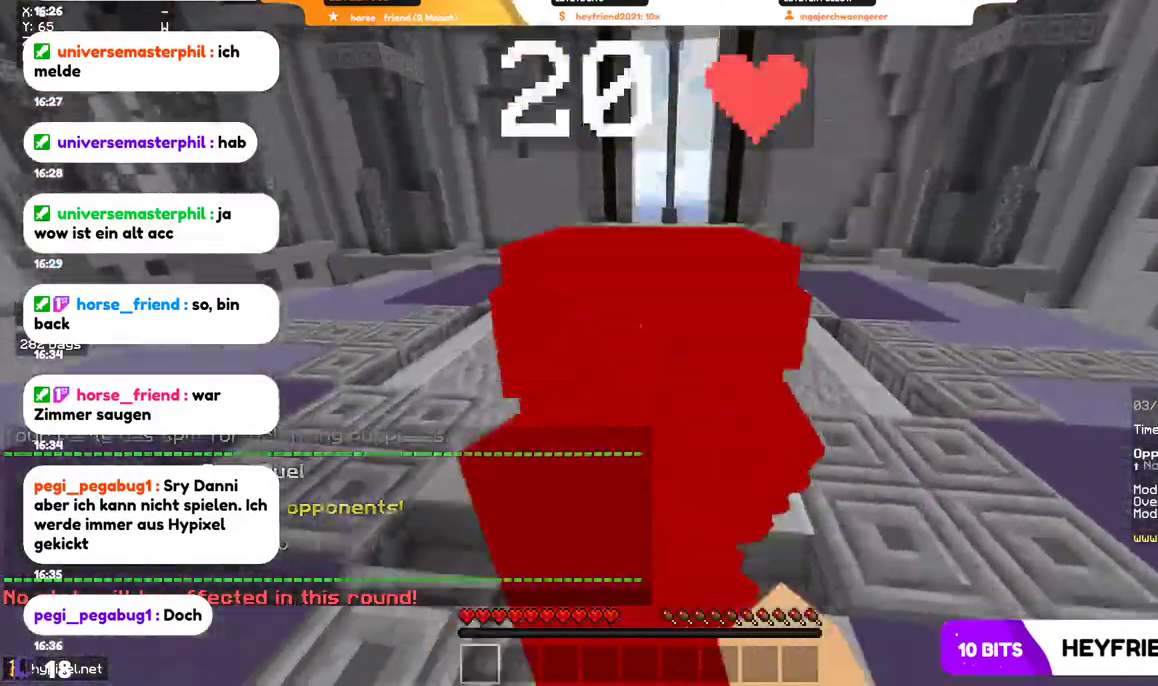
{"keys": ["w"], "mouse": ["left"], "events": []}
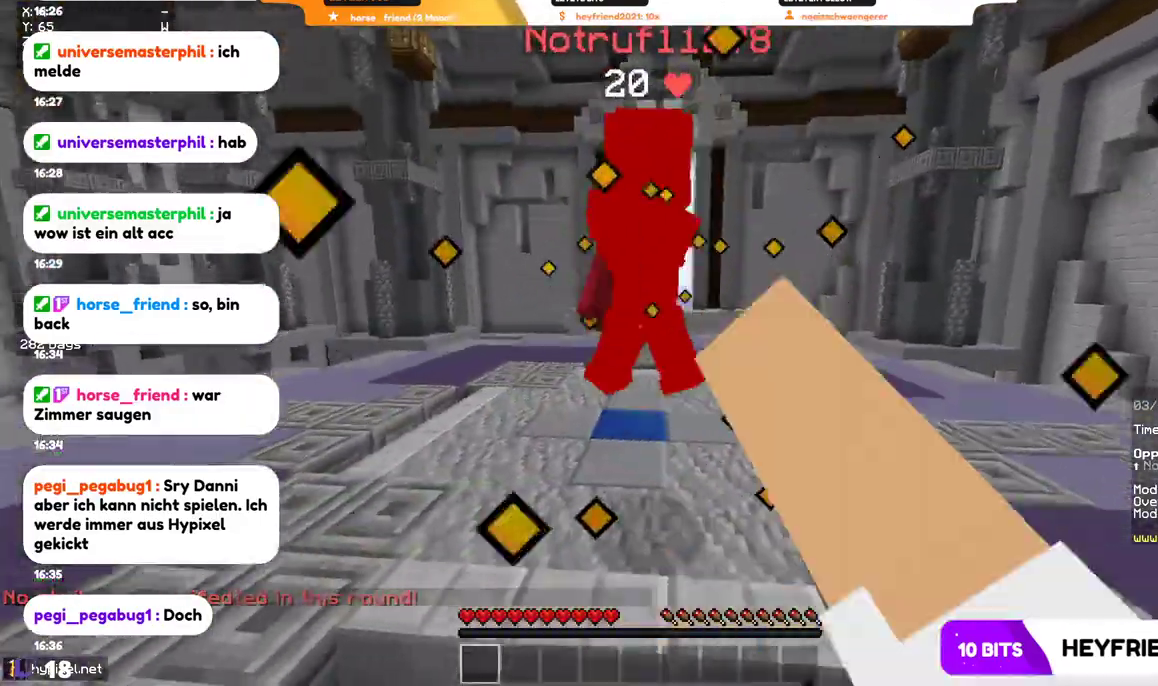
{"keys": ["w"], "mouse": ["left"], "events": []}
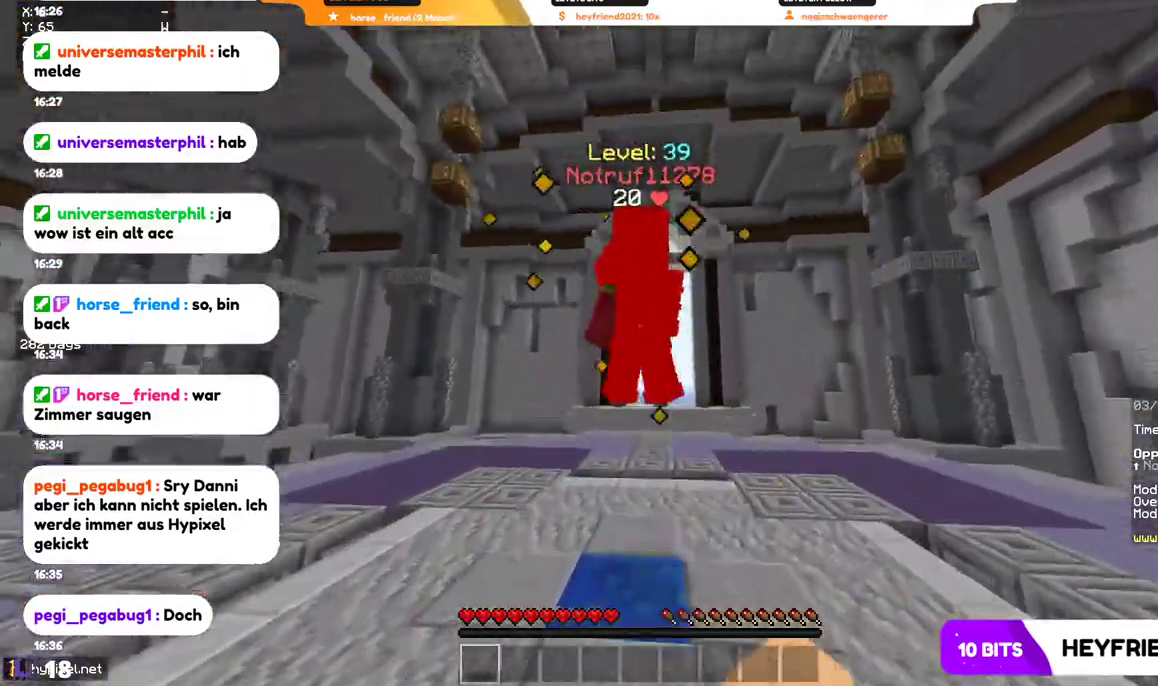
{"keys": ["w"], "mouse": ["left"], "events": []}
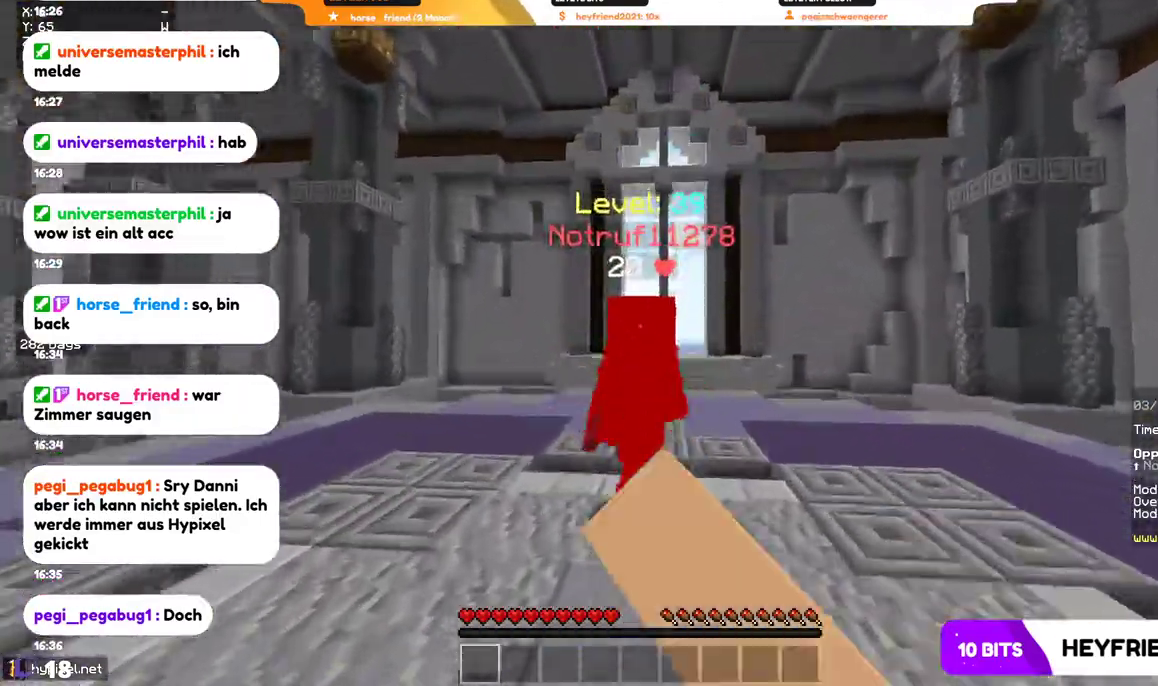
{"keys": ["w"], "mouse": ["left", "right"], "events": [[500, "mouse_right", "down"]]}
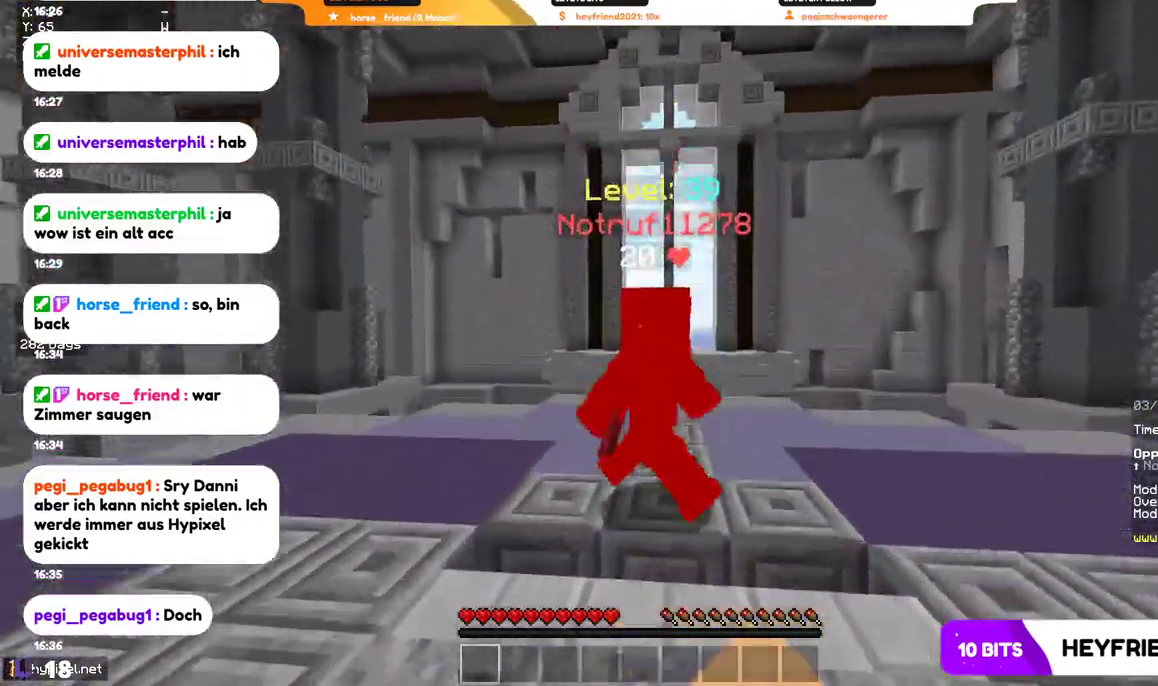
{"keys": ["w"], "mouse": ["left"], "events": [[34, "mouse_right", "up"]]}
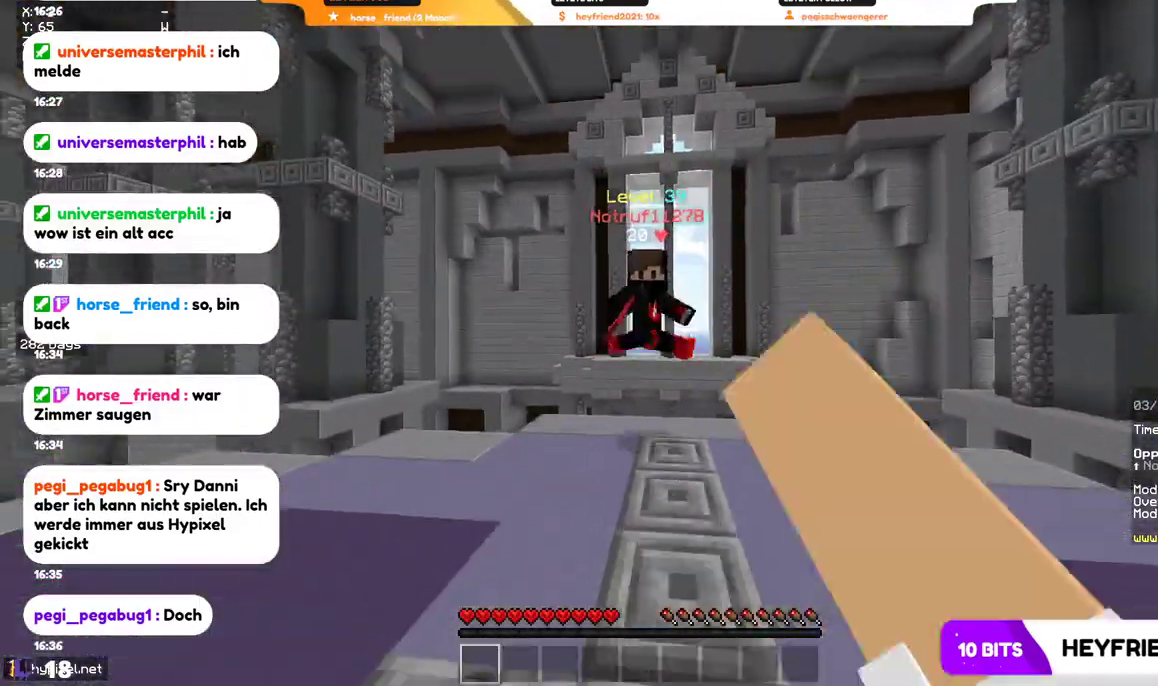
{"keys": ["w"], "mouse": ["left"], "events": []}